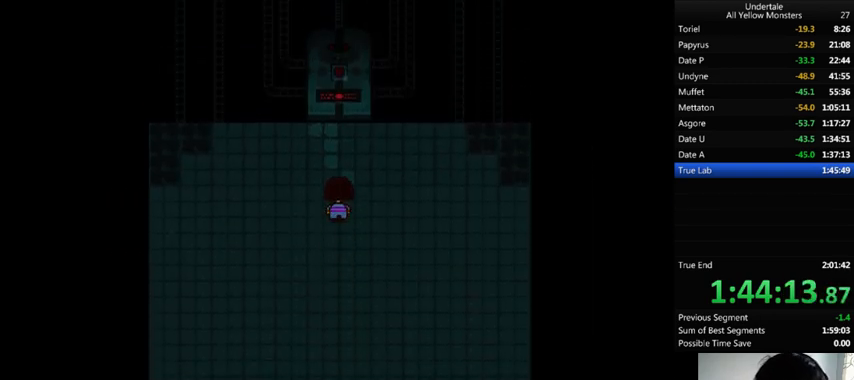
Gameplay with keyboard; each line is a JSON object with the keys held at the frame after it. "events" lists presses ("down") and releases ("up") of ".", "/", "0", "1", "2", "3", "4", "5", "6", "7", "8", "9", "a", "alt_l", "alt_r", "b", "backslash", "backspace", "c", "caps_lock", "comma", "ctrl_l", "ctrl_r", "d", "down", "e", "equals", "f", "g", "h", "i", "j", "k", "l", "lbracket", "left", "m", "minus", "n", "o", "p", "q", "quote", "r", "rbracket", "return", "right", "s", "semicolon", "shift_l", "shift_r", "space", "super", "t", "tab", "tilde", "u", "up", "v", "w", "x", "y" and "z" between this image and that frame as [ms after this image, input, new state], when the widget could be followed in between. No other keys are recorded. Mouse input is not recorded.
{"keys": ["return", "shift_r", "up", "x"], "events": [[100, "x", "down"], [100, "z", "up"], [200, "return", "down"], [200, "shift_r", "down"], [200, "x", "up"], [200, "z", "down"], [233, "return", "up"], [233, "shift_r", "up"], [267, "x", "down"], [333, "z", "up"], [367, "x", "up"], [367, "z", "down"], [400, "x", "down"], [467, "return", "down"], [467, "shift_r", "down"], [467, "z", "up"]]}
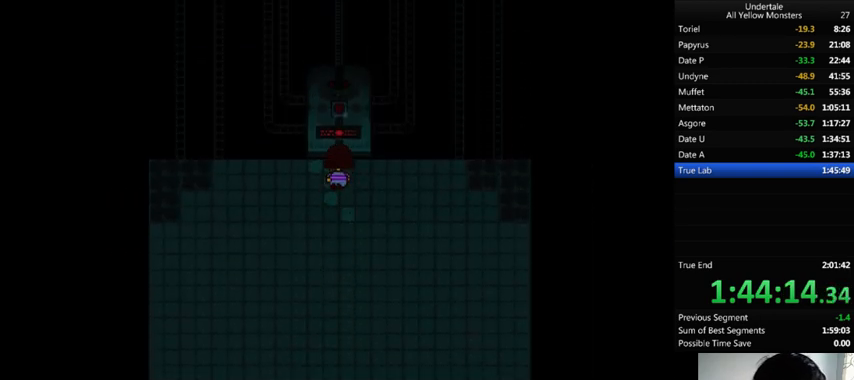
{"keys": ["return", "shift_r", "x"], "events": [[33, "return", "up"], [33, "shift_r", "up"], [33, "x", "up"], [33, "z", "down"], [67, "x", "down"], [67, "z", "up"], [133, "x", "up"], [167, "z", "down"], [200, "up", "up"], [200, "z", "up"], [267, "return", "down"], [267, "shift_r", "down"], [267, "z", "down"], [333, "return", "up"], [333, "shift_r", "up"], [333, "z", "up"], [400, "return", "down"], [400, "shift_r", "down"], [467, "return", "up"], [467, "shift_r", "up"], [467, "z", "down"], [500, "return", "down"], [500, "shift_r", "down"], [500, "x", "down"], [500, "z", "up"]]}
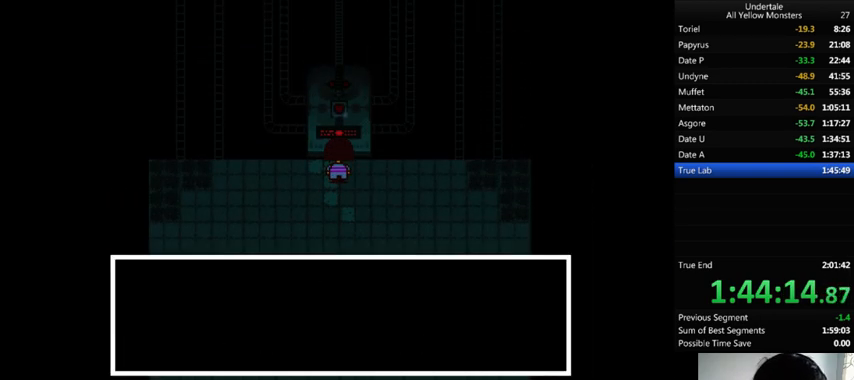
{"keys": ["down", "z"], "events": [[100, "x", "up"], [100, "z", "down"], [133, "x", "down"], [133, "z", "up"], [167, "return", "up"], [167, "shift_r", "up"], [167, "x", "up"], [167, "z", "down"], [233, "return", "down"], [233, "shift_r", "down"], [267, "return", "up"], [267, "shift_r", "up"], [267, "x", "down"], [267, "z", "up"], [367, "down", "down"], [367, "x", "up"], [367, "z", "down"], [433, "shift_r", "down"], [433, "x", "down"], [433, "z", "up"], [467, "shift_r", "up"], [467, "x", "up"], [467, "z", "down"]]}
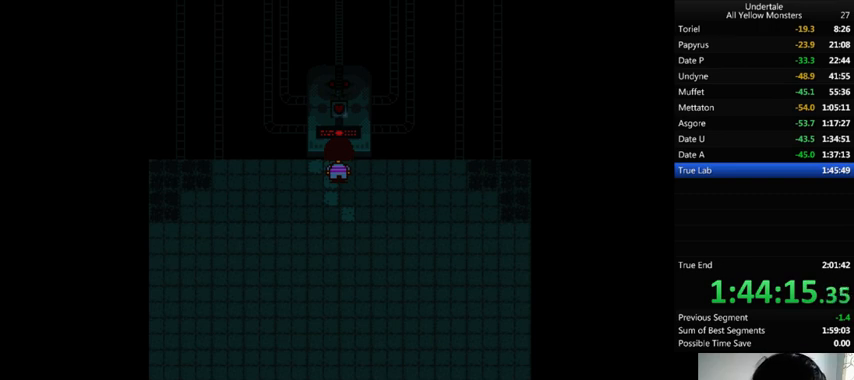
{"keys": ["down", "x"], "events": [[33, "down", "up"], [67, "down", "down"], [67, "return", "down"], [67, "shift_r", "down"], [67, "x", "down"], [100, "return", "up"], [100, "shift_r", "up"], [100, "z", "up"], [167, "x", "up"], [167, "z", "down"], [200, "return", "down"], [233, "return", "up"], [267, "x", "down"], [300, "return", "down"], [300, "shift_r", "down"], [300, "z", "up"], [367, "return", "up"], [367, "shift_r", "up"], [367, "x", "up"], [367, "z", "down"], [400, "return", "down"], [400, "shift_r", "down"], [467, "return", "up"], [467, "shift_r", "up"], [467, "x", "down"], [467, "z", "up"]]}
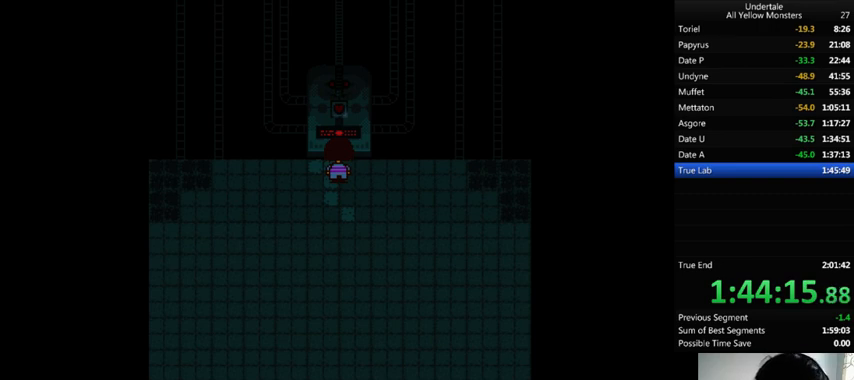
{"keys": ["down", "z"], "events": [[67, "x", "up"], [67, "z", "down"], [167, "return", "down"], [167, "shift_r", "down"], [167, "x", "down"], [167, "z", "up"], [233, "return", "up"], [233, "shift_r", "up"], [300, "return", "down"], [300, "x", "up"], [300, "z", "down"], [333, "return", "up"], [367, "return", "down"], [367, "shift_r", "down"], [367, "x", "down"], [367, "z", "up"], [433, "return", "up"], [433, "shift_r", "up"], [500, "x", "up"], [500, "z", "down"]]}
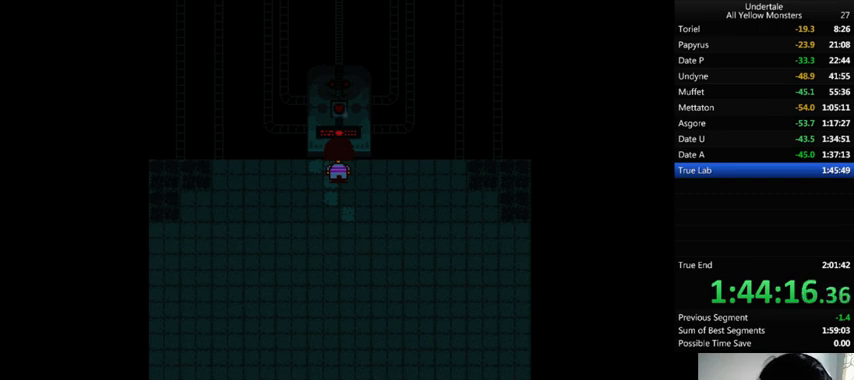
{"keys": ["down", "return", "shift_r", "z"], "events": [[100, "x", "down"], [133, "z", "up"], [200, "x", "up"], [267, "return", "down"], [267, "shift_r", "down"], [267, "z", "down"], [300, "return", "up"], [300, "shift_r", "up"], [300, "x", "down"], [333, "return", "down"], [400, "return", "up"], [400, "z", "up"], [433, "x", "up"], [467, "return", "down"], [467, "shift_r", "down"], [467, "z", "down"]]}
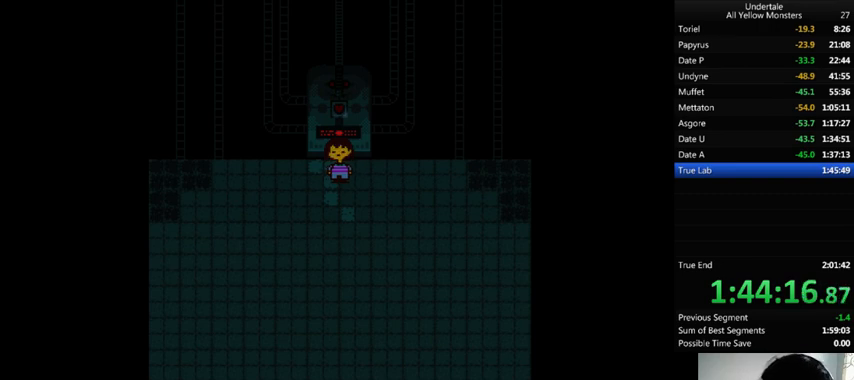
{"keys": ["down", "x", "z"], "events": [[33, "return", "up"], [33, "shift_r", "up"], [67, "x", "down"], [100, "return", "down"], [100, "z", "up"], [133, "return", "up"], [167, "x", "up"], [200, "return", "down"], [200, "shift_r", "down"], [200, "z", "down"], [233, "return", "up"], [233, "shift_r", "up"], [267, "x", "down"], [367, "z", "up"], [400, "x", "up"], [400, "z", "down"], [467, "return", "down"], [467, "shift_r", "down"], [500, "return", "up"], [500, "shift_r", "up"], [500, "x", "down"]]}
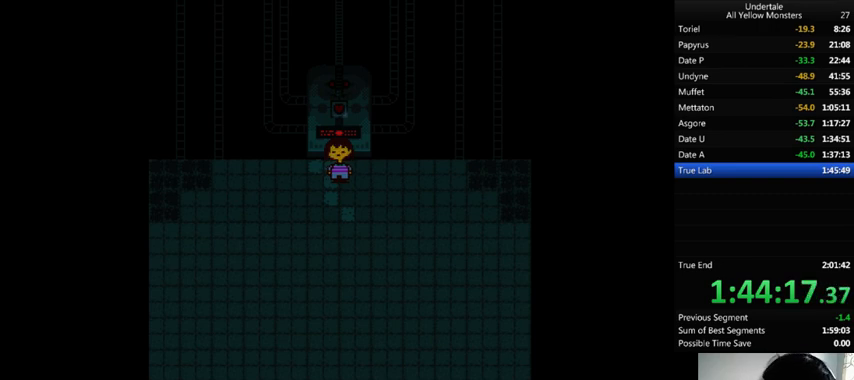
{"keys": ["down", "x"], "events": [[33, "z", "up"], [67, "return", "down"], [67, "shift_r", "down"], [133, "return", "up"], [133, "shift_r", "up"], [133, "x", "up"], [133, "z", "down"], [200, "return", "down"], [200, "shift_r", "down"], [233, "return", "up"], [233, "shift_r", "up"], [233, "x", "down"], [267, "z", "up"], [300, "return", "down"], [300, "shift_r", "down"], [333, "return", "up"], [333, "shift_r", "up"], [333, "x", "up"], [467, "x", "down"]]}
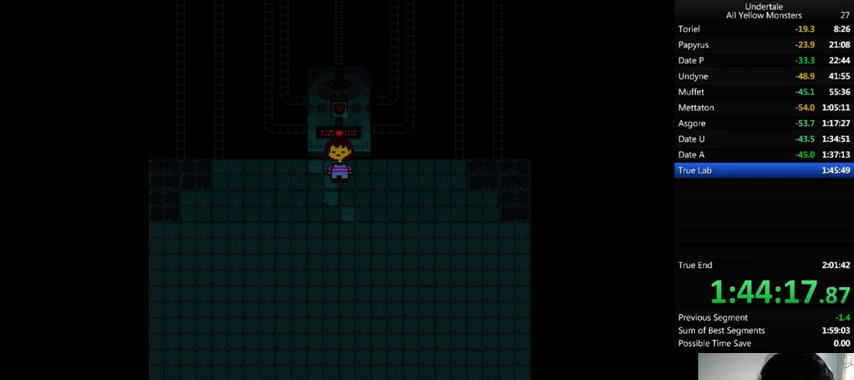
{"keys": ["down", "shift_r", "x"], "events": [[67, "return", "down"], [67, "shift_r", "down"], [100, "return", "up"], [100, "shift_r", "up"], [100, "x", "up"], [100, "z", "down"], [133, "return", "down"], [167, "x", "down"], [200, "return", "up"], [233, "z", "up"], [267, "return", "down"], [267, "shift_r", "down"], [300, "return", "up"], [300, "x", "up"], [367, "z", "down"], [400, "return", "down"], [400, "x", "down"], [433, "return", "up"], [467, "z", "up"]]}
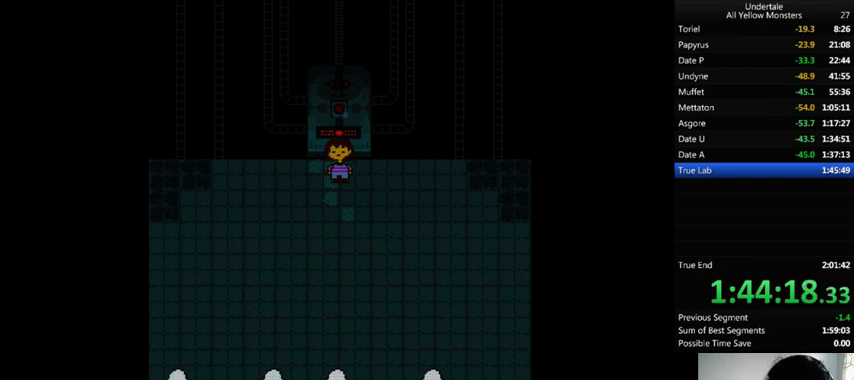
{"keys": ["down", "return", "shift_r", "z"], "events": [[33, "return", "down"], [33, "x", "up"], [67, "return", "up"], [67, "shift_r", "up"], [67, "z", "down"], [167, "return", "down"], [167, "x", "down"], [200, "return", "up"], [200, "z", "up"], [267, "return", "down"], [267, "x", "up"], [267, "z", "down"], [333, "return", "up"], [367, "x", "down"], [433, "z", "up"], [500, "return", "down"], [500, "shift_r", "down"], [500, "x", "up"], [500, "z", "down"]]}
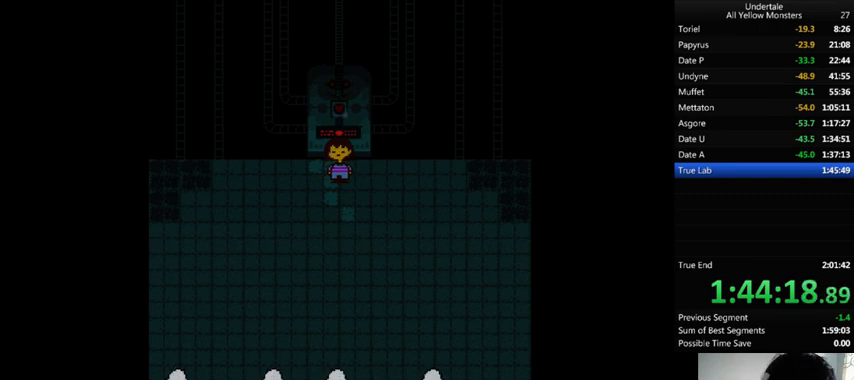
{"keys": ["down", "z"], "events": [[100, "return", "up"], [100, "shift_r", "up"], [100, "x", "down"], [167, "z", "up"], [200, "x", "up"], [200, "z", "down"], [267, "return", "down"], [267, "shift_r", "down"], [333, "return", "up"], [333, "shift_r", "up"], [333, "x", "down"], [367, "z", "up"], [433, "return", "down"], [433, "shift_r", "down"], [433, "x", "up"], [433, "z", "down"], [467, "return", "up"], [467, "shift_r", "up"]]}
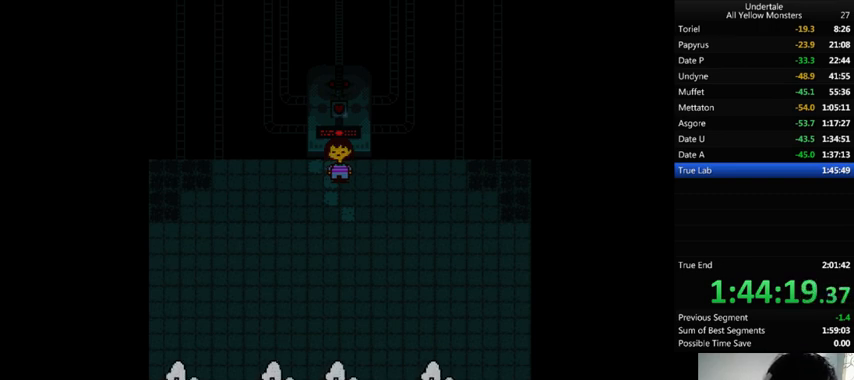
{"keys": ["down", "return", "z"], "events": [[33, "x", "down"], [33, "z", "up"], [67, "return", "down"], [67, "shift_r", "down"], [100, "return", "up"], [100, "shift_r", "up"], [100, "x", "up"], [100, "z", "down"], [167, "return", "down"], [167, "shift_r", "down"], [200, "return", "up"], [200, "shift_r", "up"], [200, "x", "down"], [200, "z", "up"], [300, "return", "down"], [300, "shift_r", "down"], [300, "x", "up"], [300, "z", "down"], [333, "return", "up"], [333, "shift_r", "up"], [367, "x", "down"], [433, "return", "down"], [433, "shift_r", "down"], [433, "z", "up"], [467, "return", "up"], [467, "shift_r", "up"], [467, "x", "up"], [467, "z", "down"], [500, "return", "down"]]}
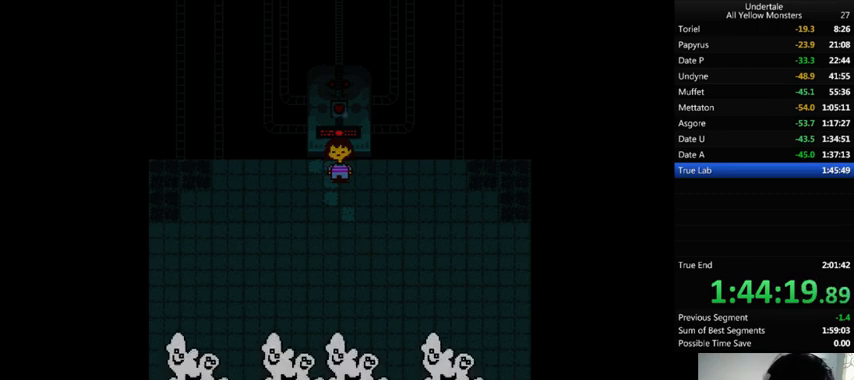
{"keys": ["down", "return", "shift_r"], "events": [[67, "return", "up"], [67, "x", "down"], [100, "z", "up"], [133, "return", "down"], [133, "shift_r", "down"], [133, "x", "up"], [133, "z", "down"], [167, "return", "up"], [167, "shift_r", "up"], [267, "return", "down"], [267, "shift_r", "down"], [300, "return", "up"], [300, "shift_r", "up"], [333, "x", "down"], [400, "z", "up"], [433, "x", "up"], [467, "return", "down"], [467, "shift_r", "down"]]}
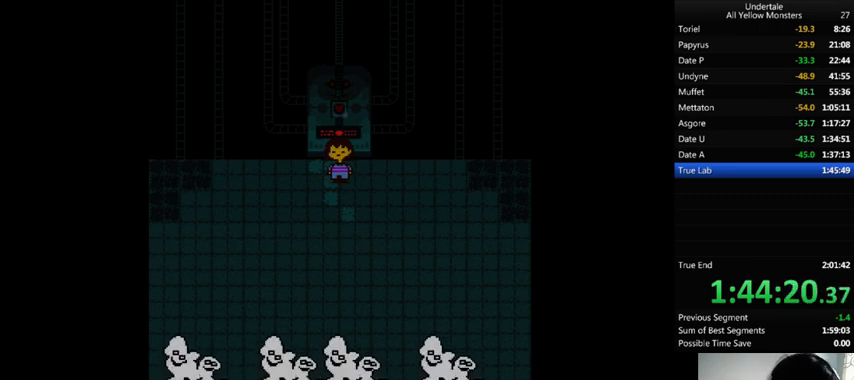
{"keys": ["down", "z"], "events": [[67, "return", "up"], [67, "shift_r", "up"], [67, "z", "down"], [100, "x", "down"], [100, "z", "up"], [133, "x", "up"], [233, "return", "down"], [233, "shift_r", "down"], [233, "z", "down"], [267, "return", "up"], [267, "shift_r", "up"], [267, "x", "down"], [267, "z", "up"], [333, "return", "down"], [333, "shift_r", "down"], [333, "x", "up"], [367, "return", "up"], [367, "shift_r", "up"], [367, "z", "down"], [433, "return", "down"], [433, "shift_r", "down"], [433, "x", "down"], [433, "z", "up"], [467, "return", "up"], [467, "x", "up"], [500, "shift_r", "up"], [500, "z", "down"]]}
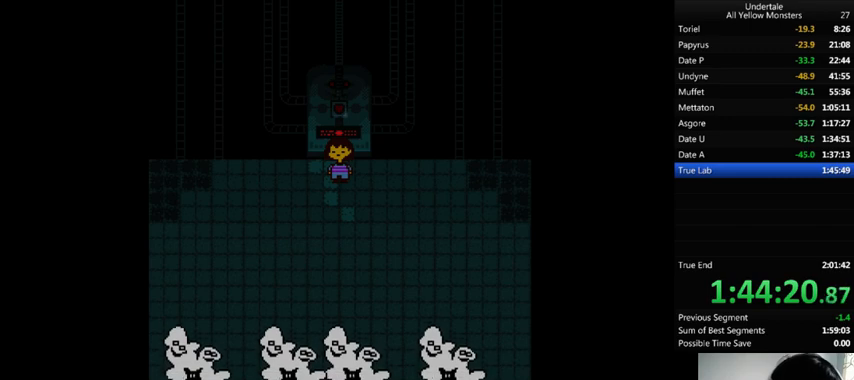
{"keys": ["down", "return", "shift_r", "x"], "events": [[67, "return", "down"], [67, "shift_r", "down"], [67, "x", "down"], [67, "z", "up"], [100, "return", "up"], [100, "shift_r", "up"], [100, "x", "up"], [167, "return", "down"], [167, "shift_r", "down"], [167, "z", "down"], [200, "return", "up"], [200, "shift_r", "up"], [200, "x", "down"], [200, "z", "up"], [233, "x", "up"], [300, "return", "down"], [300, "shift_r", "down"], [300, "z", "down"], [333, "return", "up"], [333, "shift_r", "up"], [367, "return", "down"], [367, "shift_r", "down"], [367, "z", "up"], [433, "return", "up"], [433, "shift_r", "up"], [433, "z", "down"], [500, "return", "down"], [500, "shift_r", "down"], [500, "x", "down"], [500, "z", "up"]]}
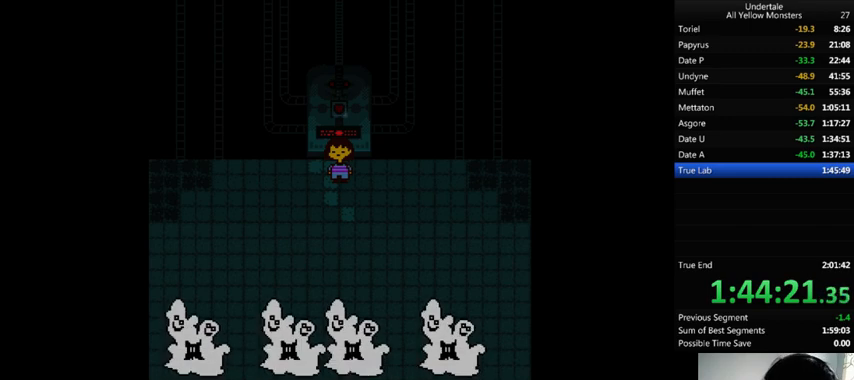
{"keys": ["down", "z"], "events": [[33, "return", "up"], [33, "shift_r", "up"], [33, "x", "up"], [67, "z", "down"], [100, "return", "down"], [100, "shift_r", "down"], [133, "return", "up"], [133, "shift_r", "up"], [133, "x", "down"], [133, "z", "up"], [167, "x", "up"], [167, "z", "down"], [233, "return", "down"], [233, "shift_r", "down"], [267, "return", "up"], [267, "shift_r", "up"], [267, "x", "down"], [267, "z", "up"], [300, "return", "down"], [300, "shift_r", "down"], [300, "x", "up"], [300, "z", "down"], [367, "return", "up"], [367, "shift_r", "up"], [400, "x", "down"], [400, "z", "up"], [467, "x", "up"], [467, "z", "down"]]}
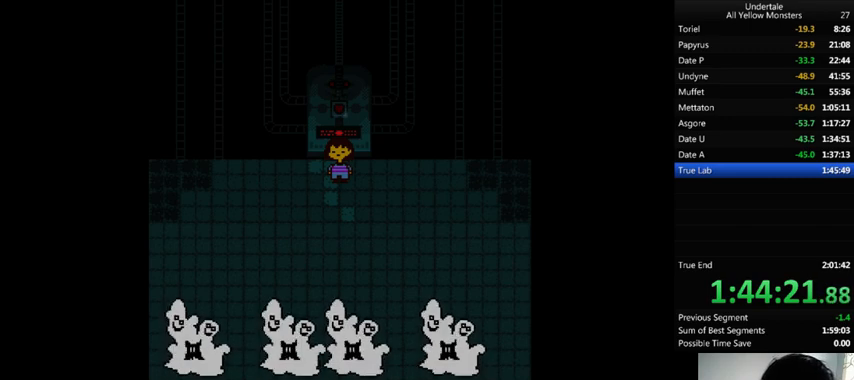
{"keys": ["down", "x"], "events": [[33, "return", "down"], [33, "shift_r", "down"], [33, "x", "down"], [33, "z", "up"], [100, "return", "up"], [100, "shift_r", "up"], [100, "x", "up"], [100, "z", "down"], [133, "return", "down"], [133, "shift_r", "down"], [167, "x", "down"], [167, "z", "up"], [200, "return", "up"], [200, "shift_r", "up"], [200, "x", "up"], [200, "z", "down"], [233, "return", "down"], [233, "shift_r", "down"], [333, "return", "up"], [333, "shift_r", "up"], [333, "x", "down"], [333, "z", "up"], [367, "return", "down"], [367, "shift_r", "down"], [367, "x", "up"], [367, "z", "down"], [400, "return", "up"], [400, "shift_r", "up"], [400, "z", "up"], [433, "x", "down"]]}
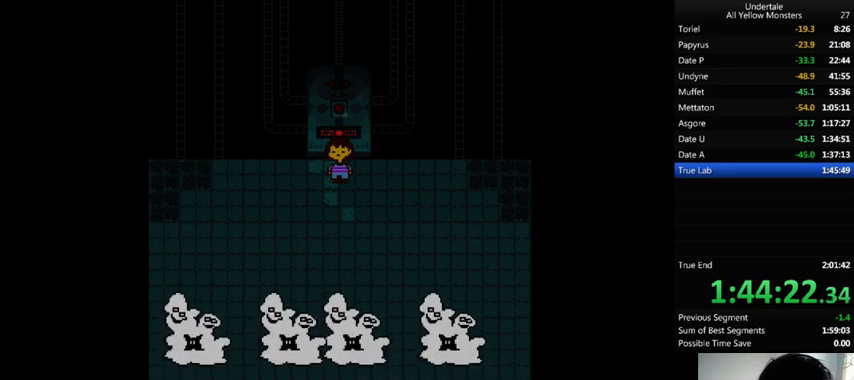
{"keys": ["down", "x"], "events": [[33, "x", "up"], [33, "z", "down"], [67, "return", "down"], [67, "shift_r", "down"], [67, "x", "down"], [67, "z", "up"], [100, "return", "up"], [100, "shift_r", "up"], [100, "x", "up"], [100, "z", "down"], [200, "return", "down"], [200, "shift_r", "down"], [200, "x", "down"], [200, "z", "up"], [233, "return", "up"], [233, "shift_r", "up"], [267, "x", "up"], [267, "z", "down"], [300, "return", "down"], [300, "shift_r", "down"], [333, "return", "up"], [333, "shift_r", "up"], [333, "z", "up"], [433, "return", "down"], [433, "shift_r", "down"], [433, "z", "down"], [467, "return", "up"], [467, "shift_r", "up"], [467, "x", "down"], [467, "z", "up"]]}
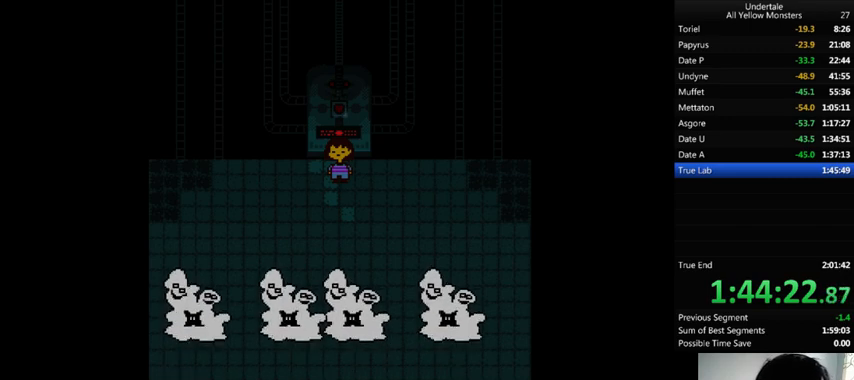
{"keys": ["down", "x"], "events": [[33, "x", "up"], [33, "z", "down"], [100, "x", "down"], [133, "z", "up"], [167, "x", "up"], [167, "z", "down"], [267, "return", "down"], [267, "shift_r", "down"], [267, "x", "down"], [267, "z", "up"], [300, "return", "up"], [300, "shift_r", "up"], [300, "x", "up"], [333, "z", "down"], [367, "return", "down"], [367, "shift_r", "down"], [400, "return", "up"], [400, "shift_r", "up"], [400, "x", "down"], [400, "z", "up"], [433, "return", "down"], [433, "shift_r", "down"], [433, "x", "up"], [433, "z", "down"], [500, "return", "up"], [500, "shift_r", "up"], [500, "x", "down"], [500, "z", "up"]]}
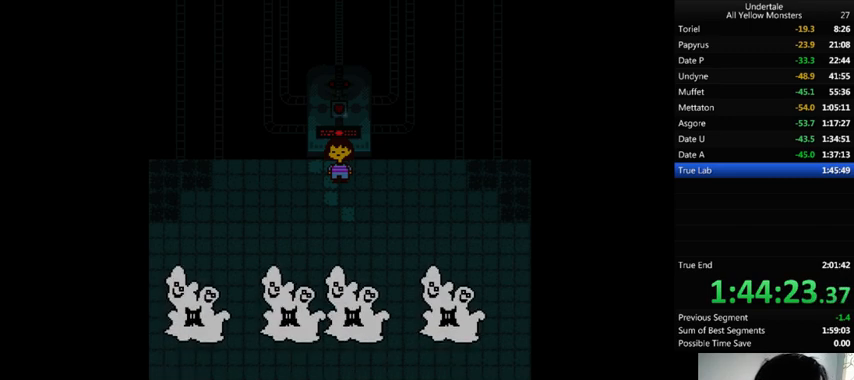
{"keys": ["down", "return", "shift_r", "z"], "events": [[67, "return", "down"], [67, "shift_r", "down"], [100, "return", "up"], [100, "shift_r", "up"], [100, "x", "up"], [100, "z", "down"], [167, "z", "up"], [200, "return", "down"], [200, "shift_r", "down"], [200, "x", "down"], [233, "return", "up"], [233, "shift_r", "up"], [233, "x", "up"], [267, "return", "down"], [267, "shift_r", "down"], [267, "x", "down"], [333, "return", "up"], [333, "shift_r", "up"], [333, "x", "up"], [367, "z", "down"], [400, "return", "down"], [400, "shift_r", "down"], [467, "return", "up"], [467, "shift_r", "up"], [467, "z", "up"], [500, "return", "down"], [500, "shift_r", "down"], [500, "z", "down"]]}
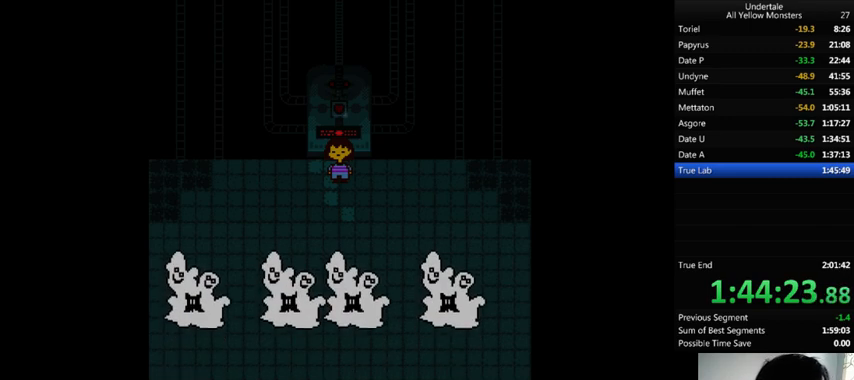
{"keys": ["down", "x"], "events": [[67, "return", "up"], [67, "shift_r", "up"], [67, "x", "down"], [67, "z", "up"], [167, "x", "up"], [167, "z", "down"], [233, "x", "down"], [233, "z", "up"], [267, "return", "down"], [267, "shift_r", "down"], [300, "return", "up"], [300, "shift_r", "up"], [300, "x", "up"], [300, "z", "down"], [367, "z", "up"], [467, "return", "down"], [467, "shift_r", "down"], [467, "z", "down"], [500, "return", "up"], [500, "shift_r", "up"], [500, "x", "down"], [500, "z", "up"]]}
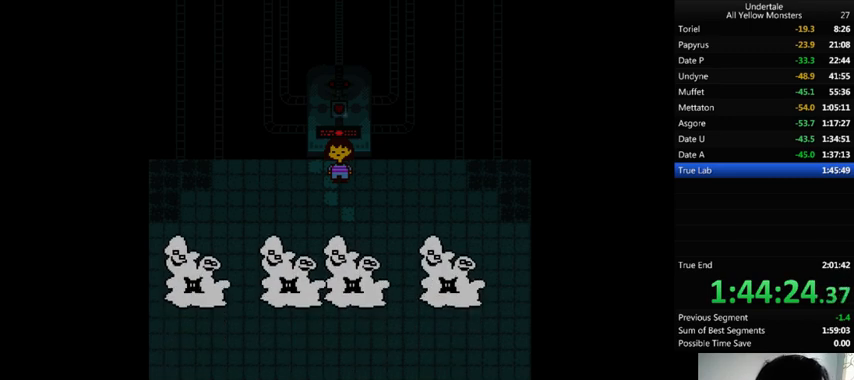
{"keys": ["down", "x"], "events": [[67, "return", "down"], [67, "shift_r", "down"], [67, "x", "up"], [100, "return", "up"], [100, "shift_r", "up"], [100, "z", "down"], [167, "return", "down"], [167, "shift_r", "down"], [167, "x", "down"], [167, "z", "up"], [200, "return", "up"], [200, "shift_r", "up"], [200, "x", "up"], [267, "z", "down"], [300, "x", "down"], [300, "z", "up"], [333, "x", "up"], [400, "z", "down"], [433, "return", "down"], [433, "shift_r", "down"], [467, "return", "up"], [467, "shift_r", "up"], [467, "x", "down"], [467, "z", "up"]]}
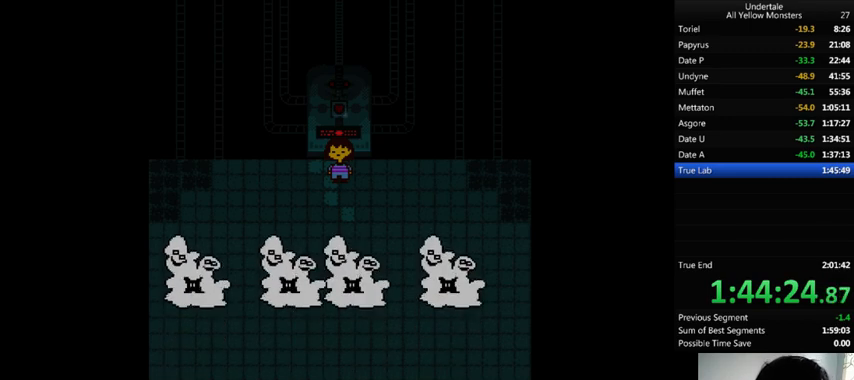
{"keys": ["down", "z"], "events": [[67, "x", "up"], [67, "z", "down"], [133, "z", "up"], [167, "z", "down"], [200, "return", "down"], [200, "shift_r", "down"], [233, "x", "down"], [267, "return", "up"], [267, "shift_r", "up"], [267, "z", "up"], [333, "x", "up"], [367, "return", "down"], [367, "shift_r", "down"], [367, "z", "down"], [400, "return", "up"], [400, "shift_r", "up"], [400, "x", "down"], [400, "z", "up"], [500, "x", "up"], [500, "z", "down"]]}
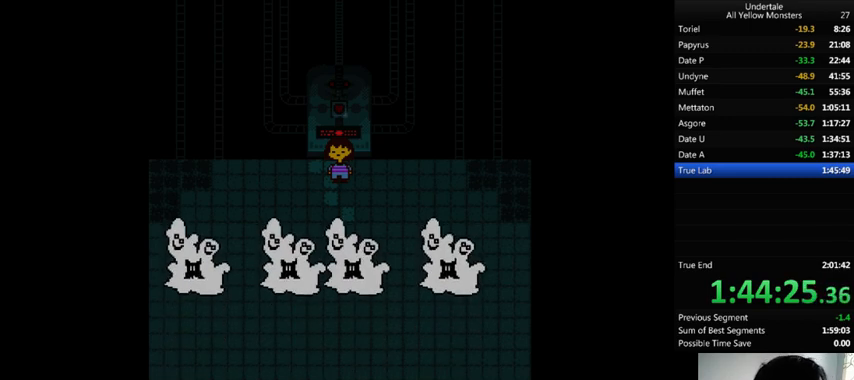
{"keys": ["down", "return", "shift_r"], "events": [[67, "x", "down"], [67, "z", "up"], [133, "x", "up"], [133, "z", "down"], [200, "x", "down"], [200, "z", "up"], [267, "x", "up"], [267, "z", "down"], [333, "x", "down"], [333, "z", "up"], [367, "x", "up"], [400, "z", "down"], [467, "x", "down"], [467, "z", "up"], [500, "return", "down"], [500, "shift_r", "down"], [500, "x", "up"]]}
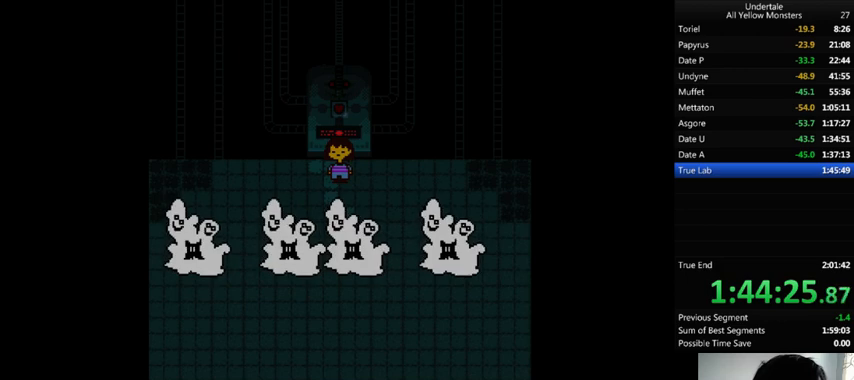
{"keys": ["down", "return", "shift_r", "z"], "events": [[33, "return", "up"], [33, "shift_r", "up"], [33, "z", "down"], [100, "x", "down"], [100, "z", "up"], [133, "return", "down"], [133, "shift_r", "down"], [167, "return", "up"], [167, "shift_r", "up"], [167, "x", "up"], [167, "z", "down"], [233, "return", "down"], [233, "shift_r", "down"], [267, "return", "up"], [267, "shift_r", "up"], [267, "z", "up"], [300, "z", "down"], [367, "x", "down"], [367, "z", "up"], [400, "x", "up"], [433, "z", "down"], [467, "return", "down"], [467, "shift_r", "down"]]}
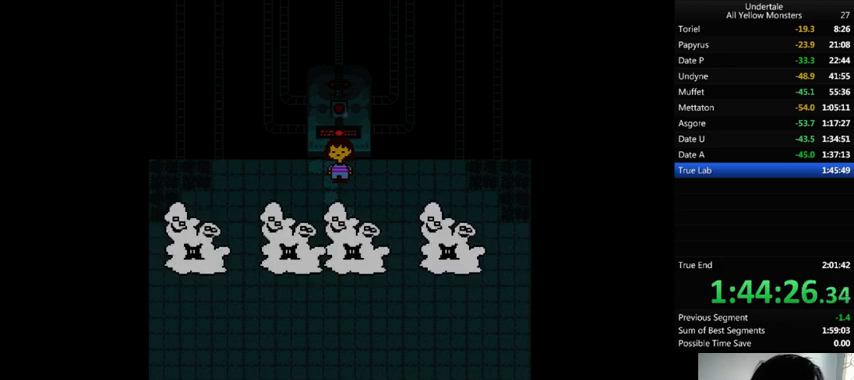
{"keys": ["down"], "events": [[33, "return", "up"], [33, "shift_r", "up"], [33, "x", "down"], [33, "z", "up"], [67, "x", "up"], [100, "x", "down"], [100, "z", "down"], [167, "z", "up"], [200, "return", "down"], [200, "shift_r", "down"], [200, "x", "up"], [233, "return", "up"], [233, "shift_r", "up"], [233, "z", "down"], [300, "return", "down"], [300, "shift_r", "down"], [300, "x", "down"], [300, "z", "up"], [333, "return", "up"], [333, "shift_r", "up"], [333, "x", "up"], [367, "z", "down"], [400, "return", "down"], [400, "shift_r", "down"], [467, "return", "up"], [467, "shift_r", "up"], [467, "z", "up"]]}
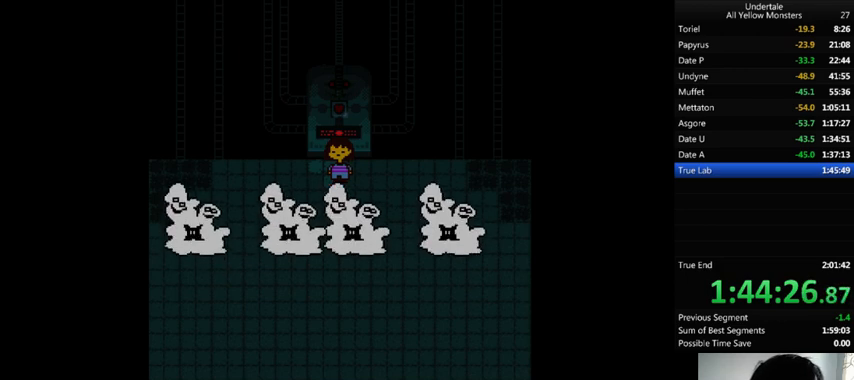
{"keys": ["down"], "events": [[33, "return", "down"], [33, "shift_r", "down"], [33, "z", "down"], [100, "return", "up"], [100, "shift_r", "up"], [100, "z", "up"], [133, "z", "down"], [233, "z", "up"], [267, "return", "down"], [267, "shift_r", "down"], [300, "return", "up"], [300, "shift_r", "up"], [300, "x", "down"], [300, "z", "down"], [333, "z", "up"], [400, "x", "up"], [400, "z", "down"], [467, "x", "down"], [500, "x", "up"], [500, "z", "up"]]}
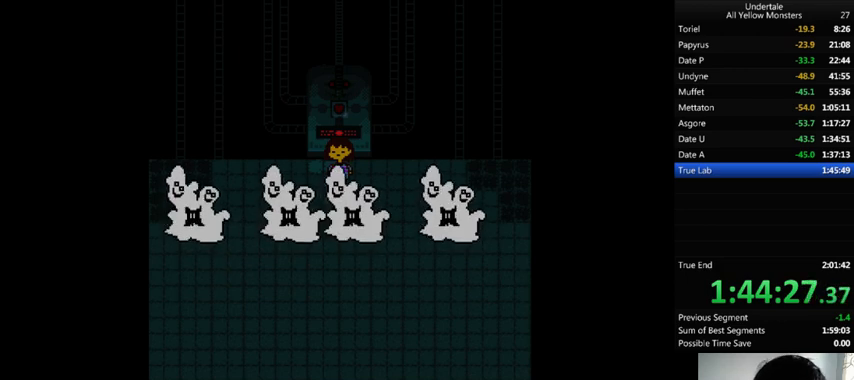
{"keys": ["down", "x"], "events": [[67, "x", "down"], [67, "z", "down"], [167, "x", "up"], [200, "return", "down"], [200, "shift_r", "down"], [200, "z", "up"], [267, "return", "up"], [267, "shift_r", "up"], [267, "z", "down"], [333, "x", "down"], [333, "z", "up"], [400, "x", "up"], [400, "z", "down"], [467, "x", "down"], [467, "z", "up"]]}